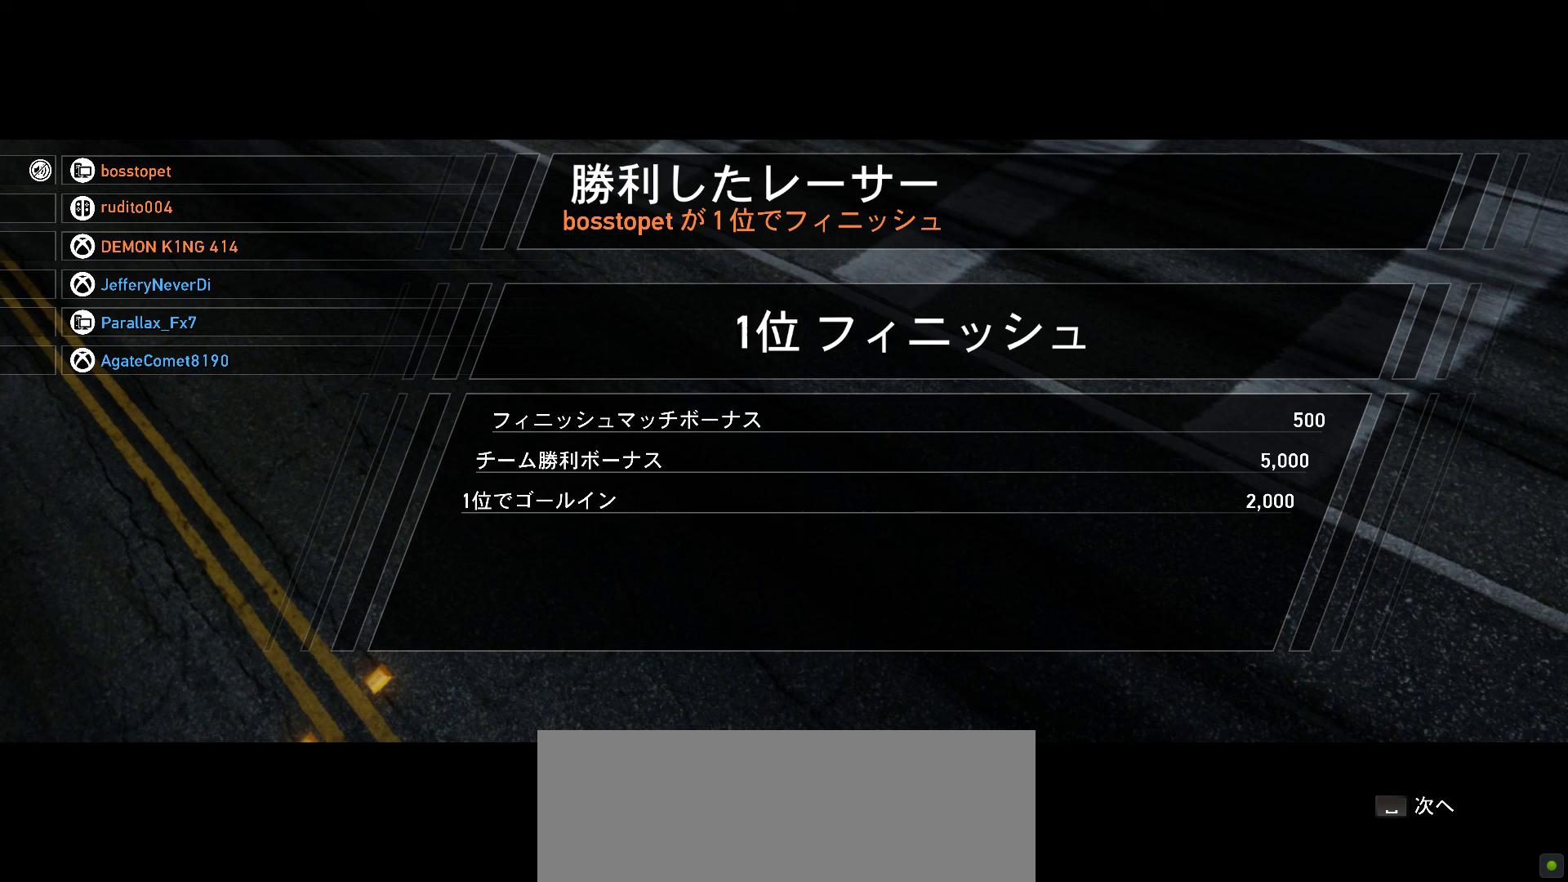
Gameplay with keyboard; each line is a JSON object with the keys held at the frame after it. "events" lists presses ("down") and releases ("up") of ".", "/", "0", "1", "2", "3", "4", "5", "6", "7", "8", "9", "a", "alt", "b", "c", "caps_lock", "comma", "ctrl", "d", "down", "e", "escape", "f", "f1", "f10", "f11", "f12", "f2", "f3", "f4", "f5", "f6", "f7", "f8", "f9", "g", "h", "i", "j", "k", "l", "left", "m", "minus", "n", "o", "p", "q", "r", "return", "right", "s", "semicolon", "shift", "space", "t", "tab", "u", "up", "v", "w", "x", "y" and "z" between this image and that frame as [ms after this image, input, new state], when the widget could be followed in between. No other keys are recorded. Mouse input is not recorded.
{"keys": [], "events": [[267, "space", "down"], [433, "space", "up"]]}
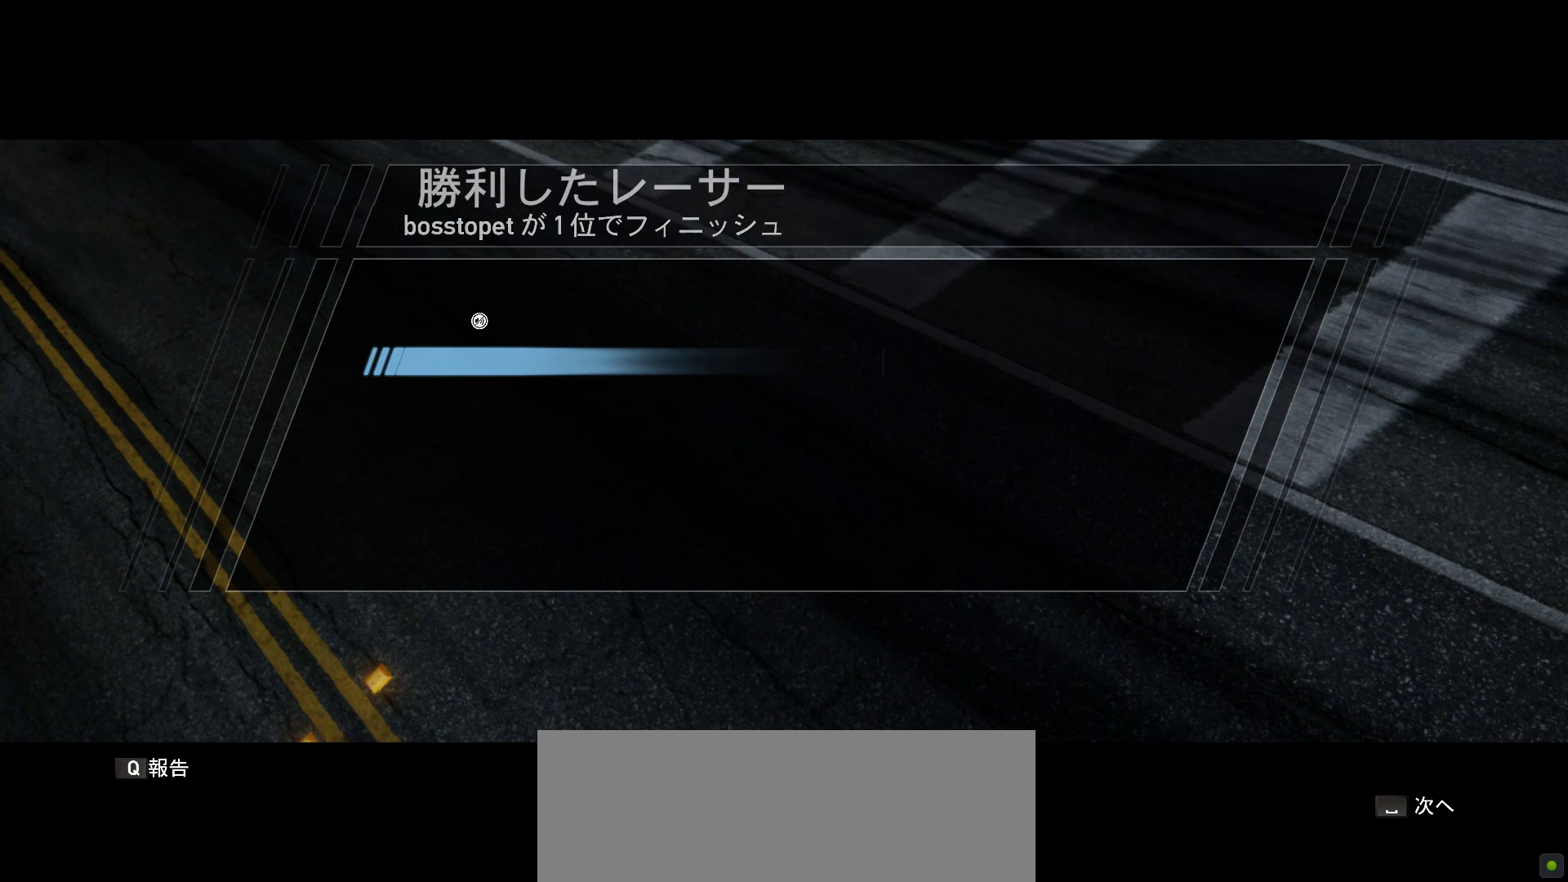
{"keys": [], "events": []}
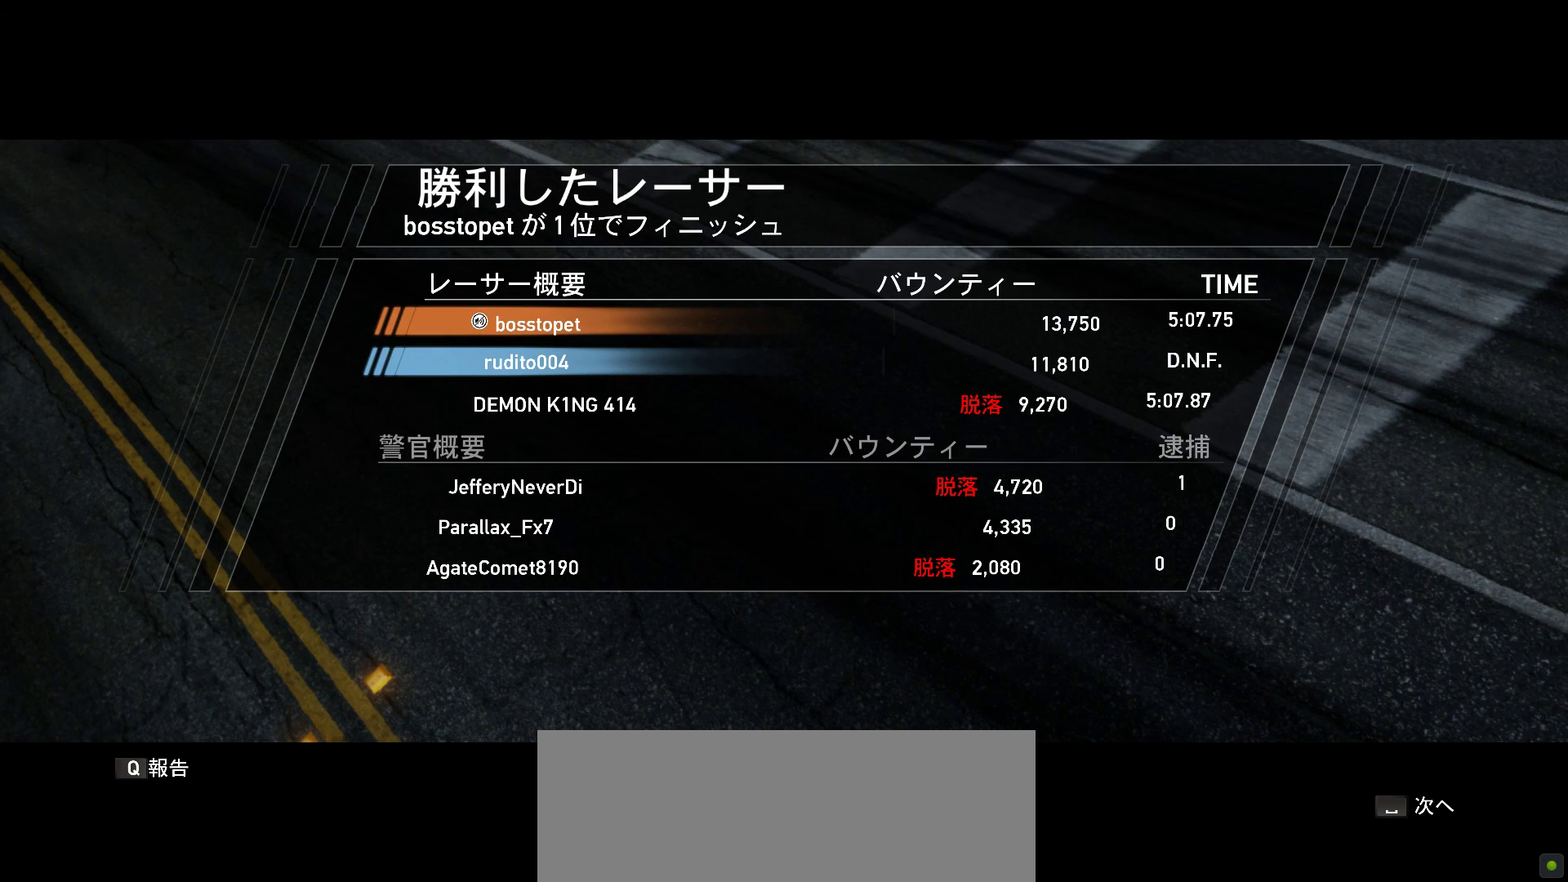
{"keys": [], "events": []}
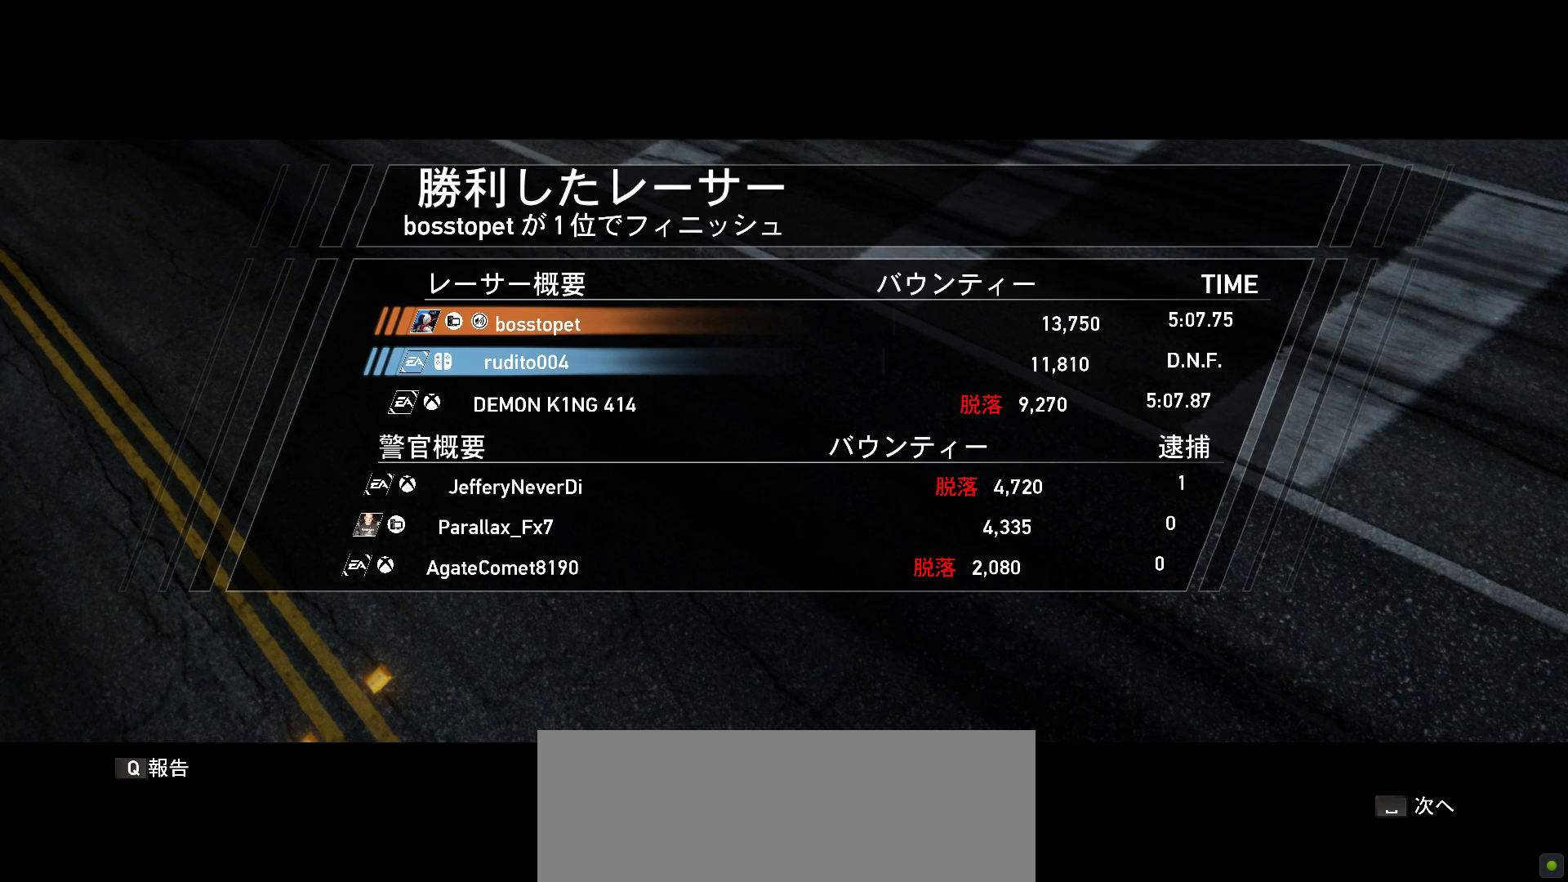
{"keys": [], "events": []}
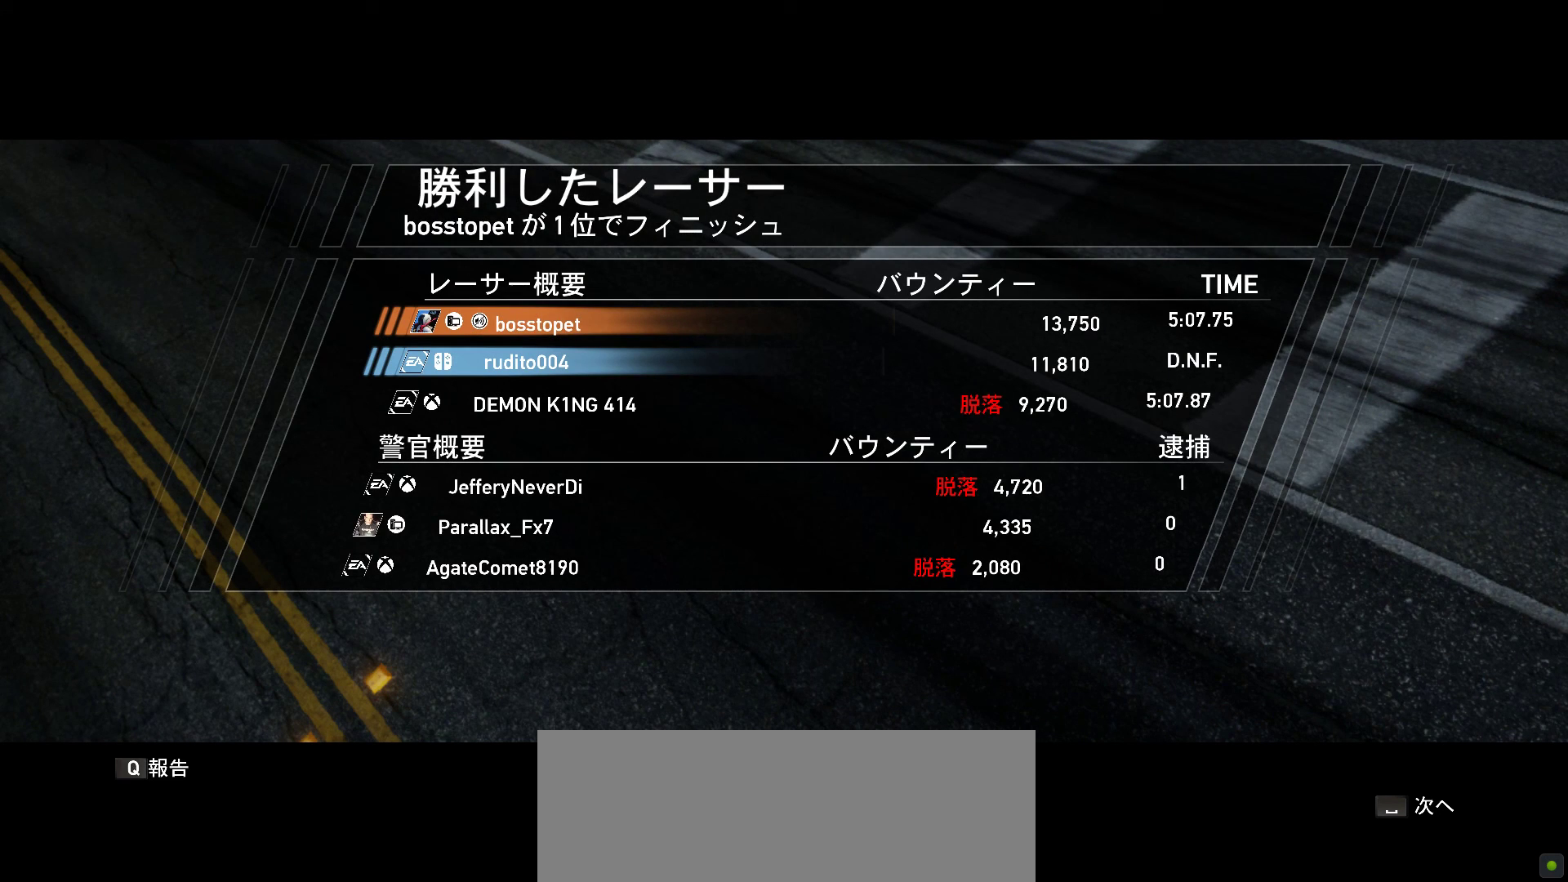
{"keys": [], "events": []}
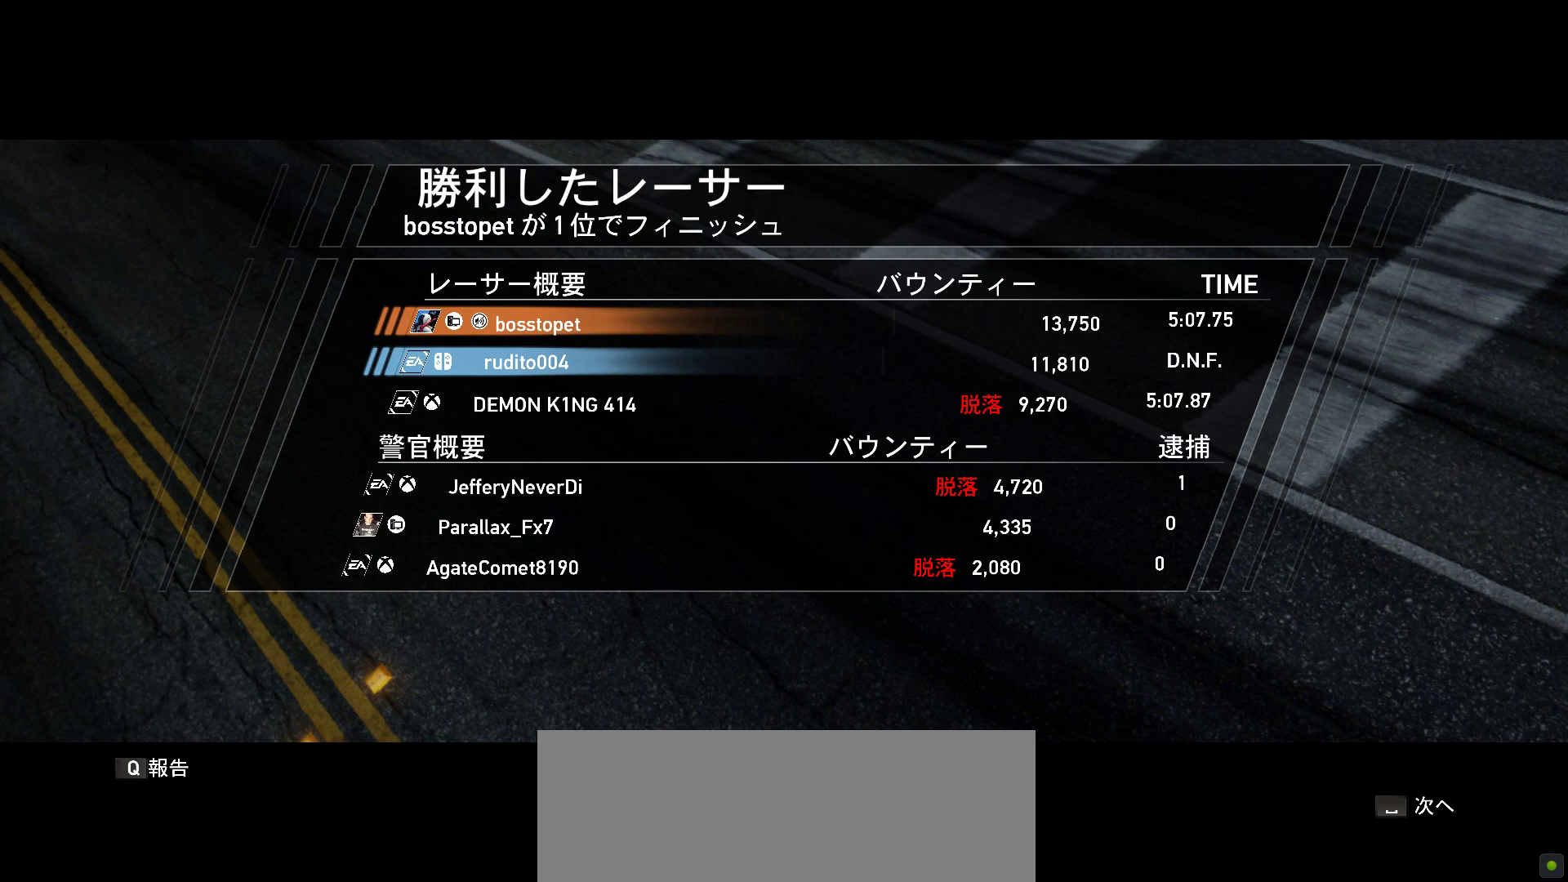
{"keys": [], "events": [[17, "space", "down"], [150, "space", "up"]]}
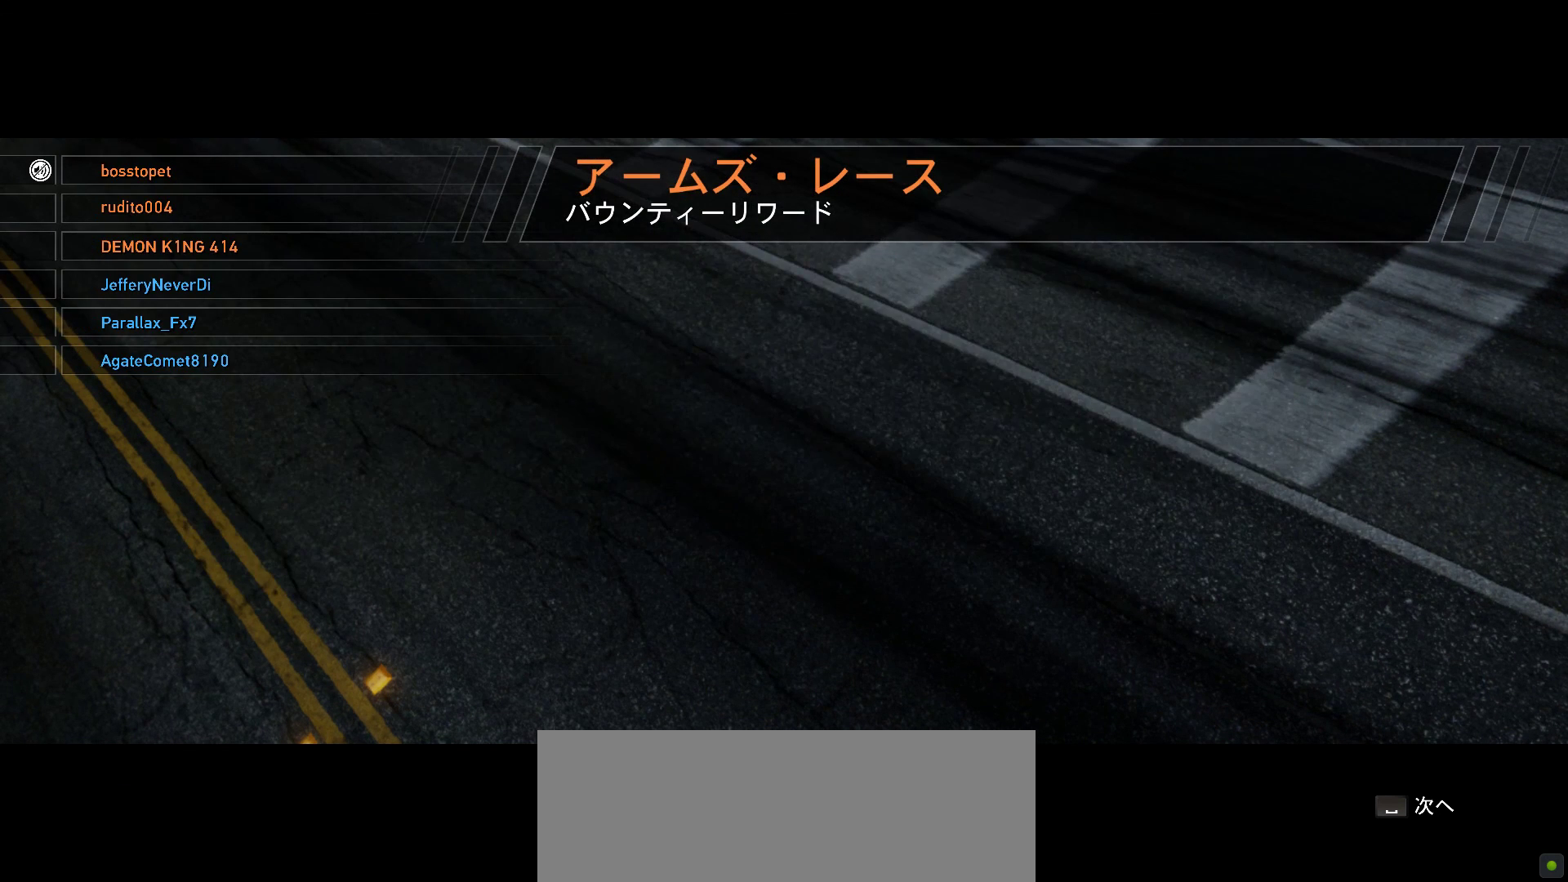
{"keys": [], "events": []}
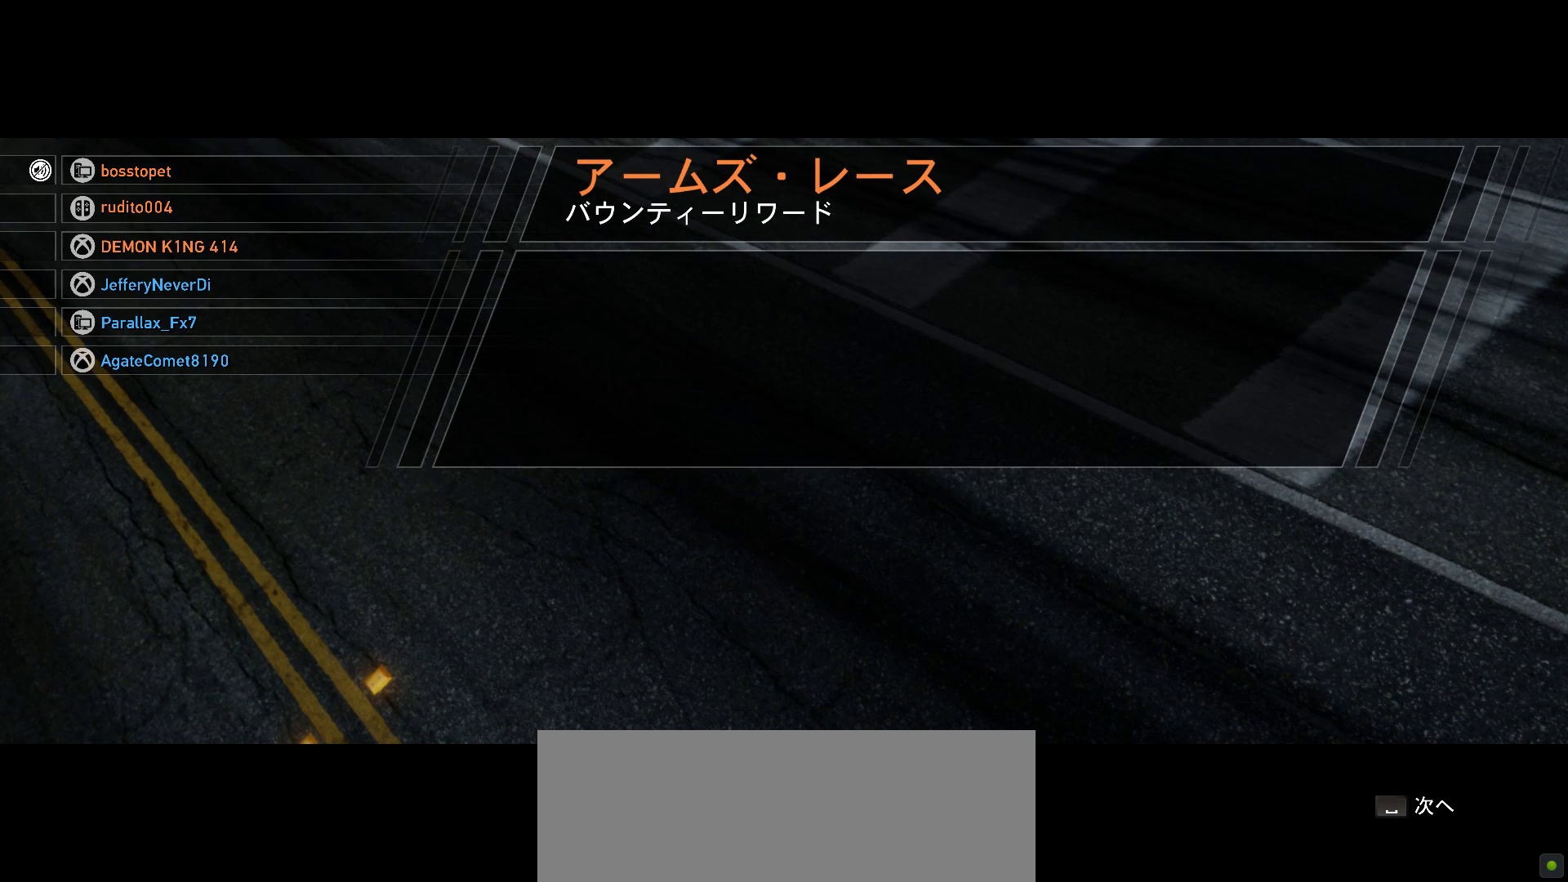
{"keys": [], "events": []}
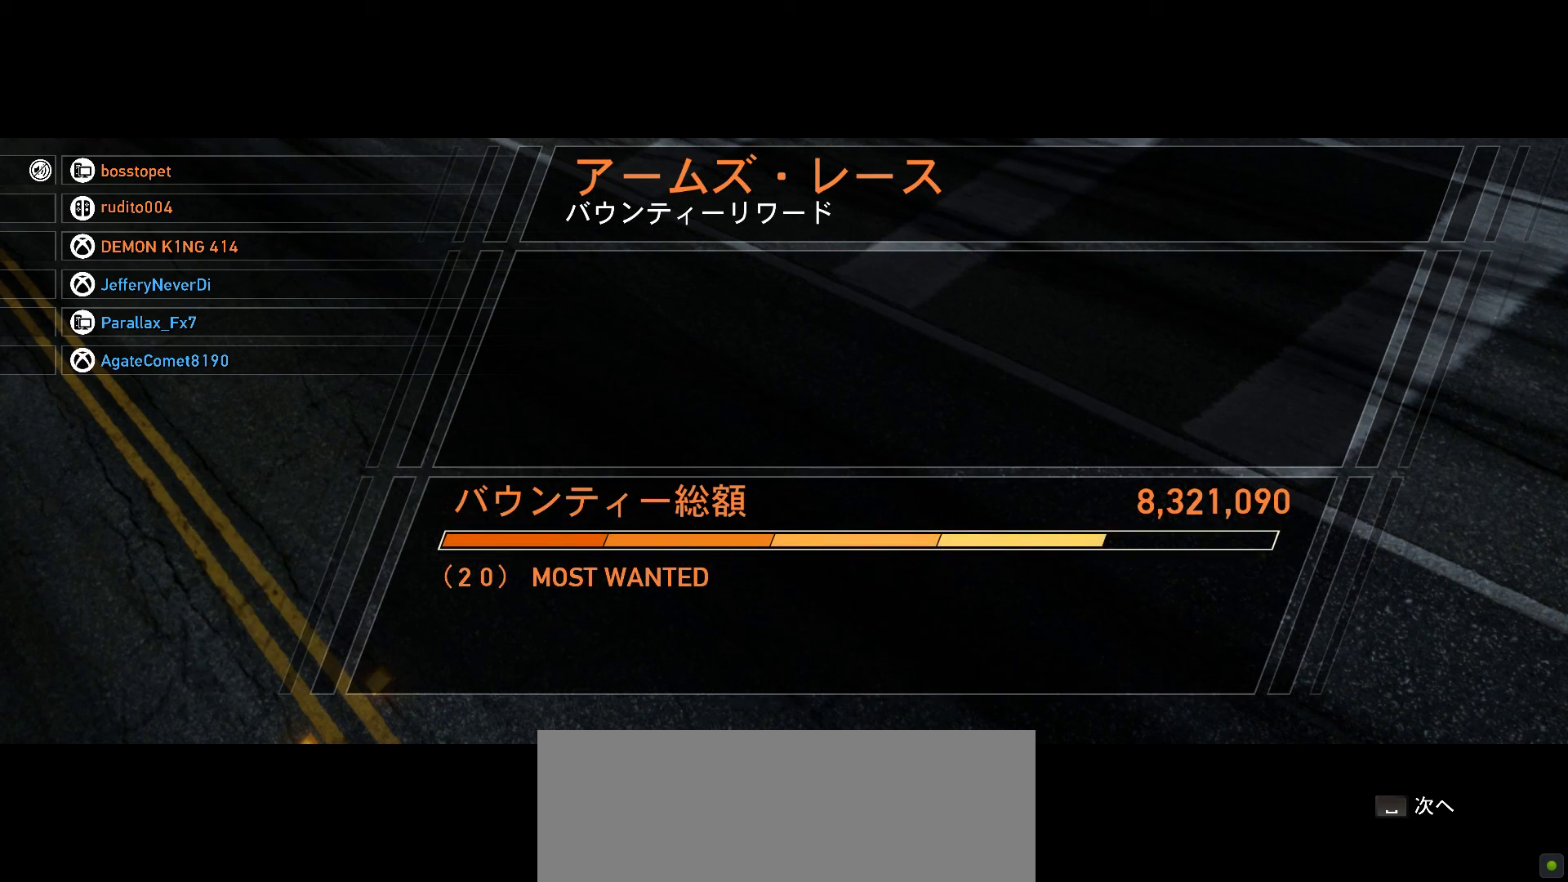
{"keys": [], "events": []}
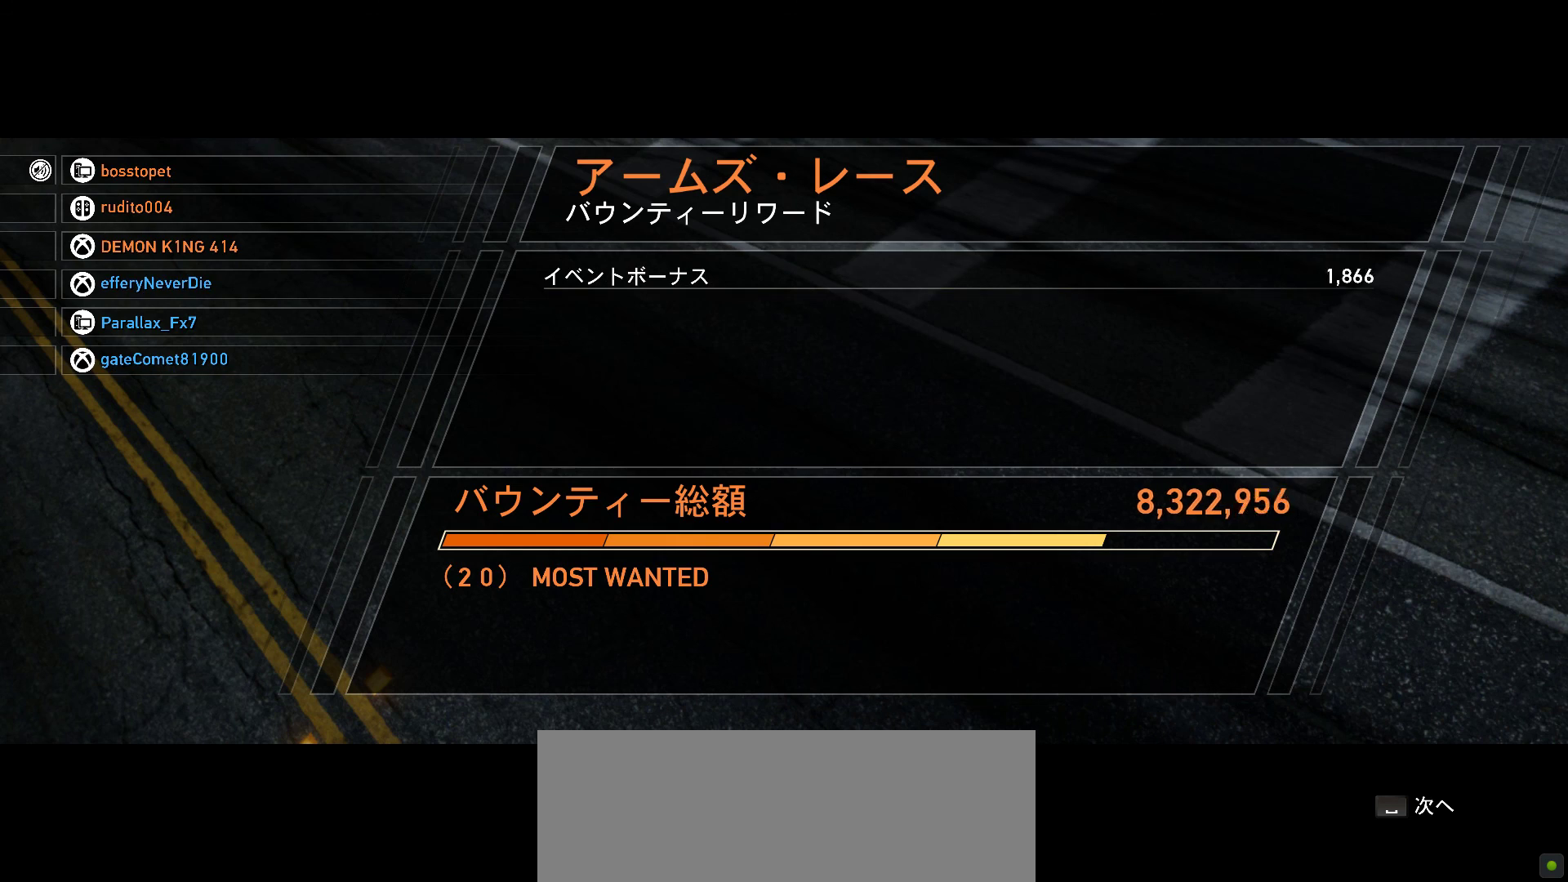
{"keys": ["alt"], "events": [[17, "space", "down"], [100, "space", "up"], [467, "alt", "down"]]}
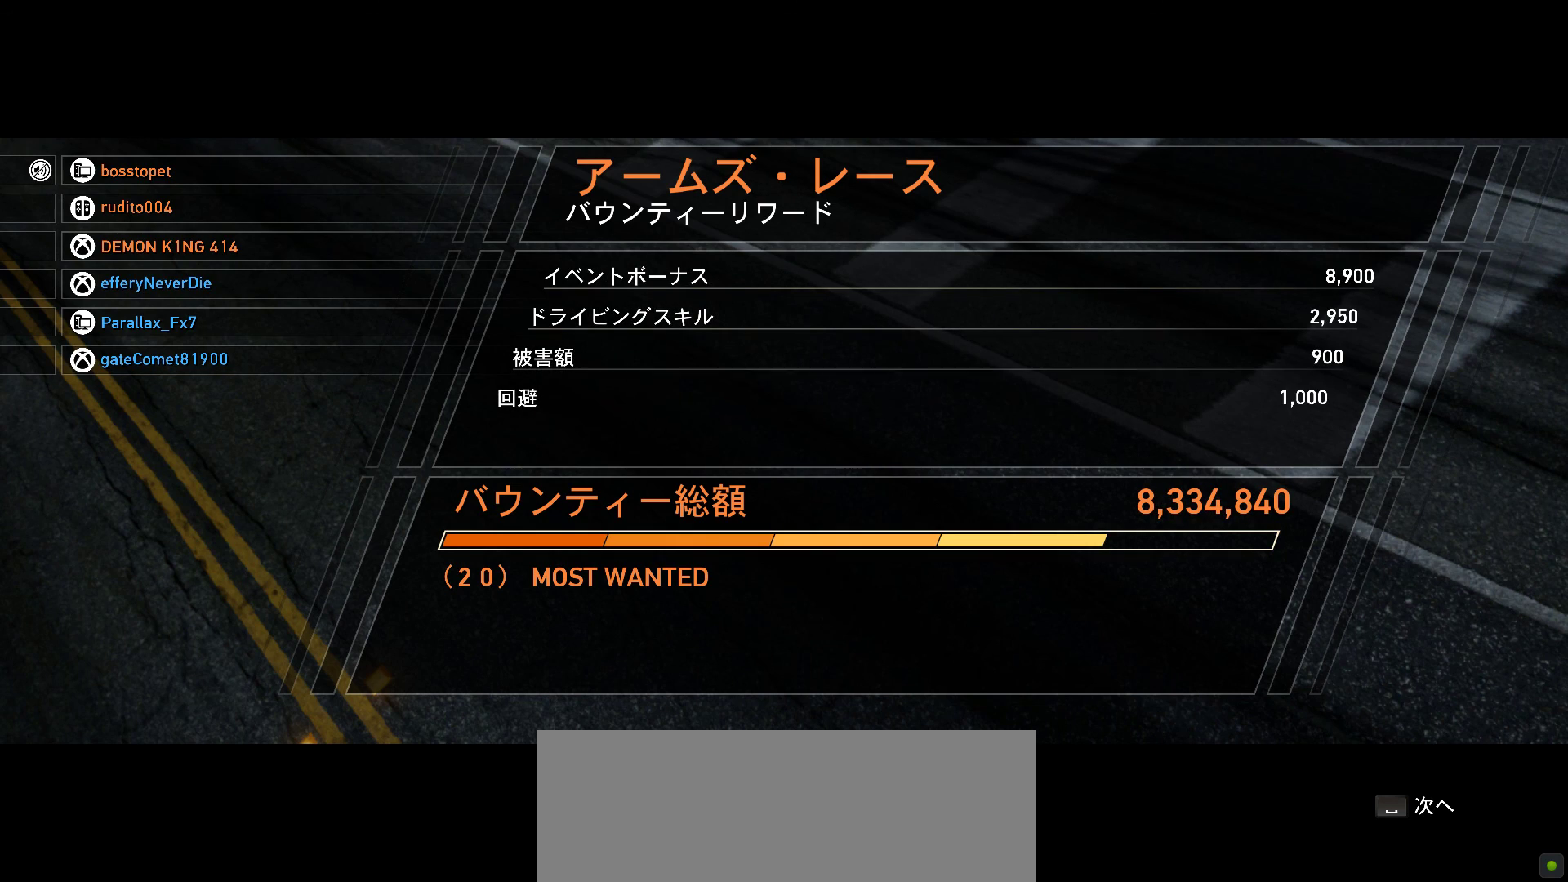
{"keys": ["alt"], "events": []}